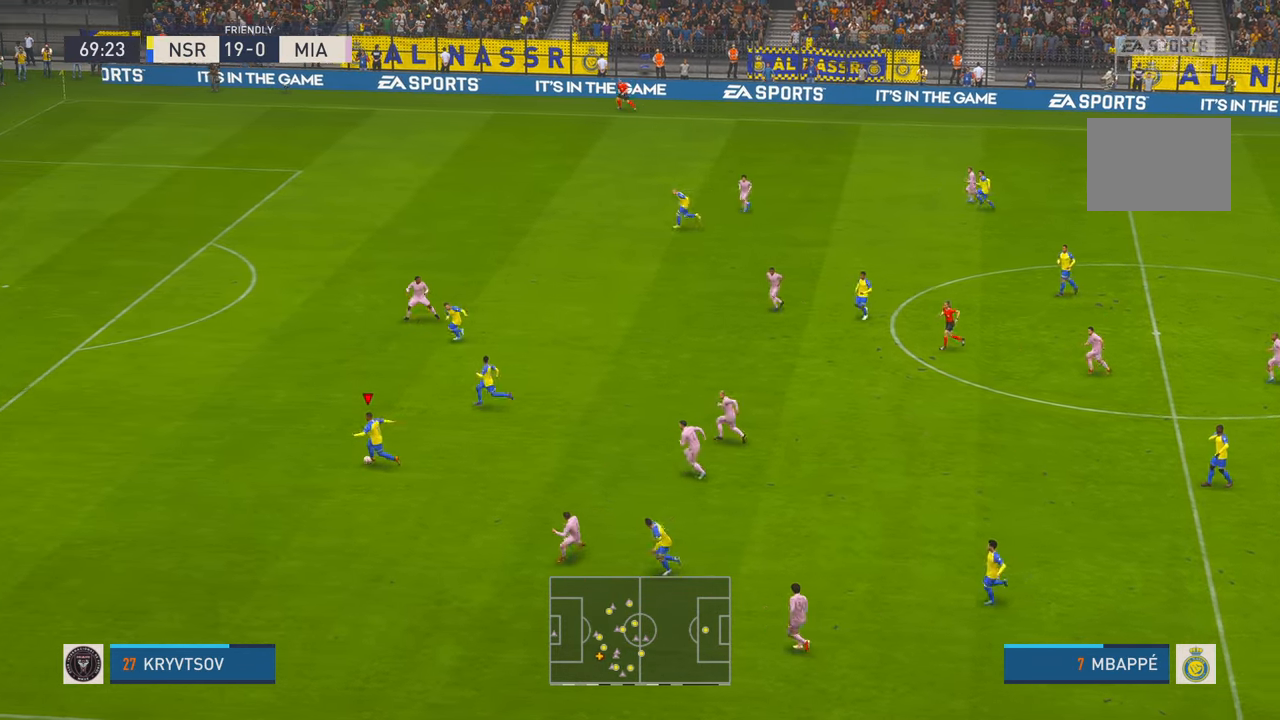
Gameplay with a controller (Xbox layout); each line is a JSON object with the inputs held at the frame after it. "events" lists button and stick changes between this image and that frame as [ms after this image, input, new state], when the widget could be followed in between. Not read: L3 R3.
{"buttons": ["R2"], "left_stick": "up-left", "right_stick": "center", "events": [[317, "left_stick", "up-left"]]}
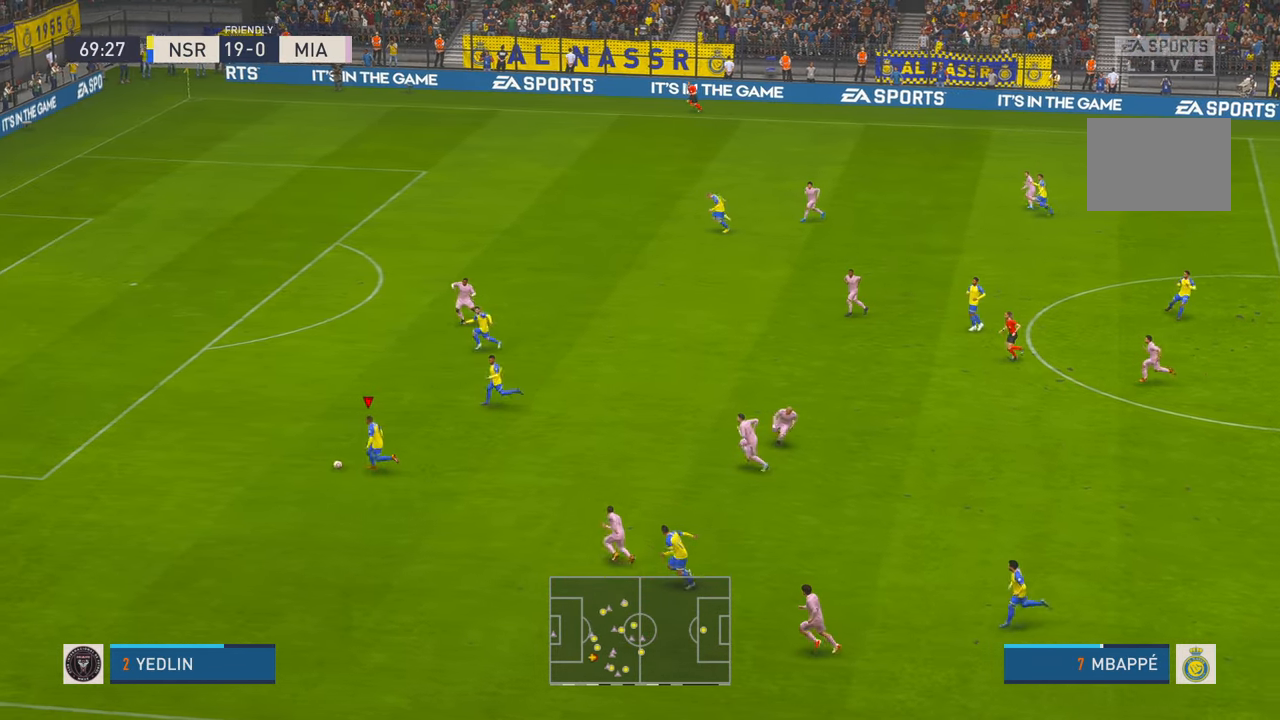
{"buttons": ["R2"], "left_stick": "up-left", "right_stick": "center", "events": []}
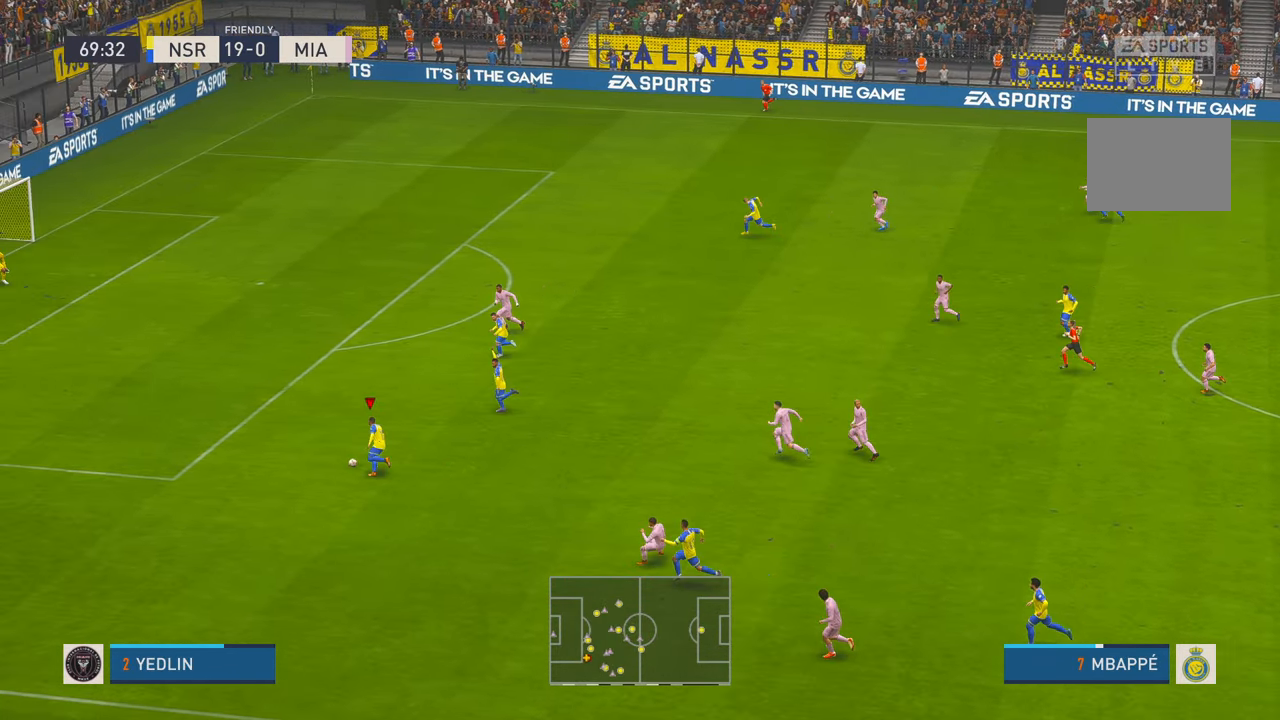
{"buttons": ["R2"], "left_stick": "up-left", "right_stick": "center", "events": []}
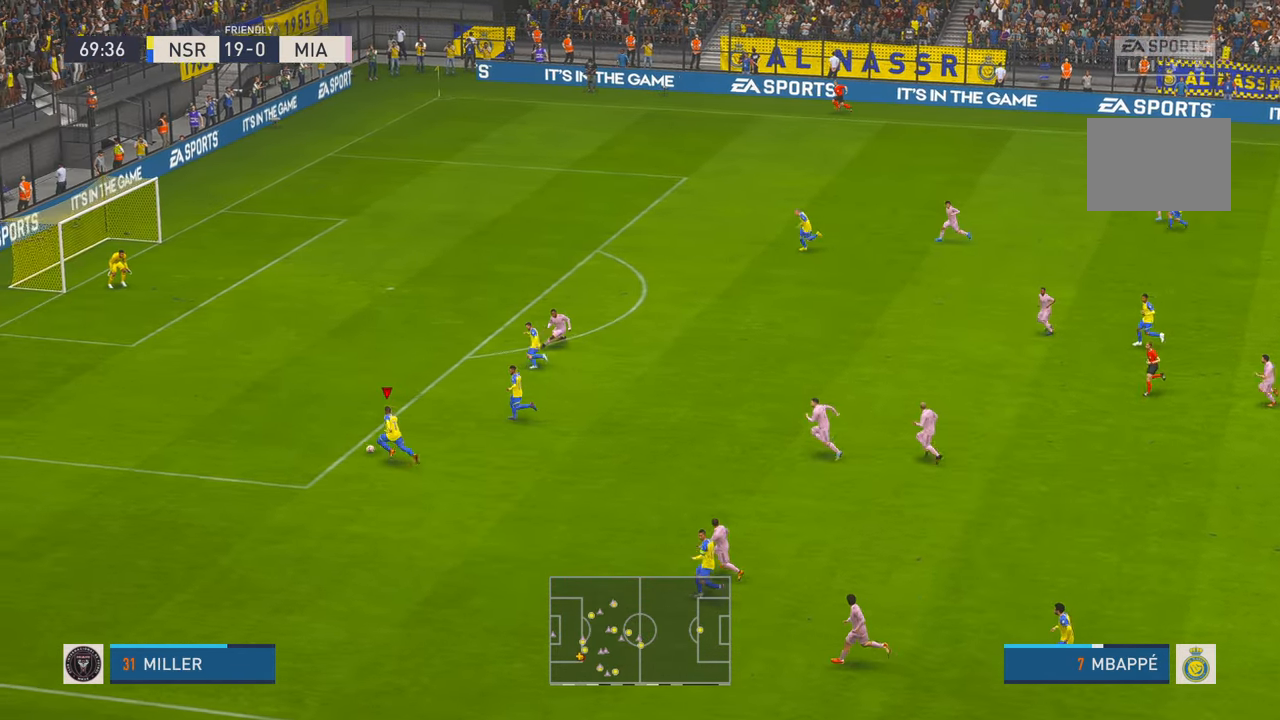
{"buttons": [], "left_stick": "up", "right_stick": "center", "events": [[100, "R2", "up"], [217, "left_stick", "up"], [317, "X", "down"], [484, "X", "up"]]}
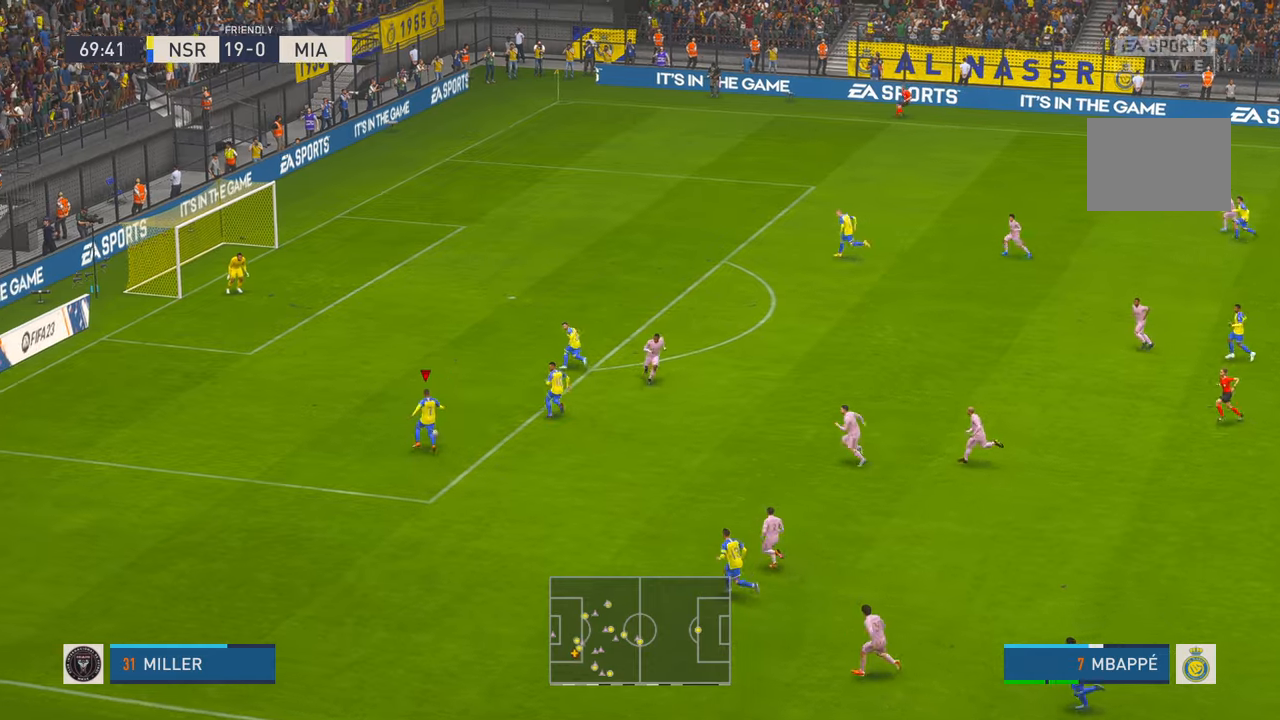
{"buttons": [], "left_stick": "up", "right_stick": "center", "events": []}
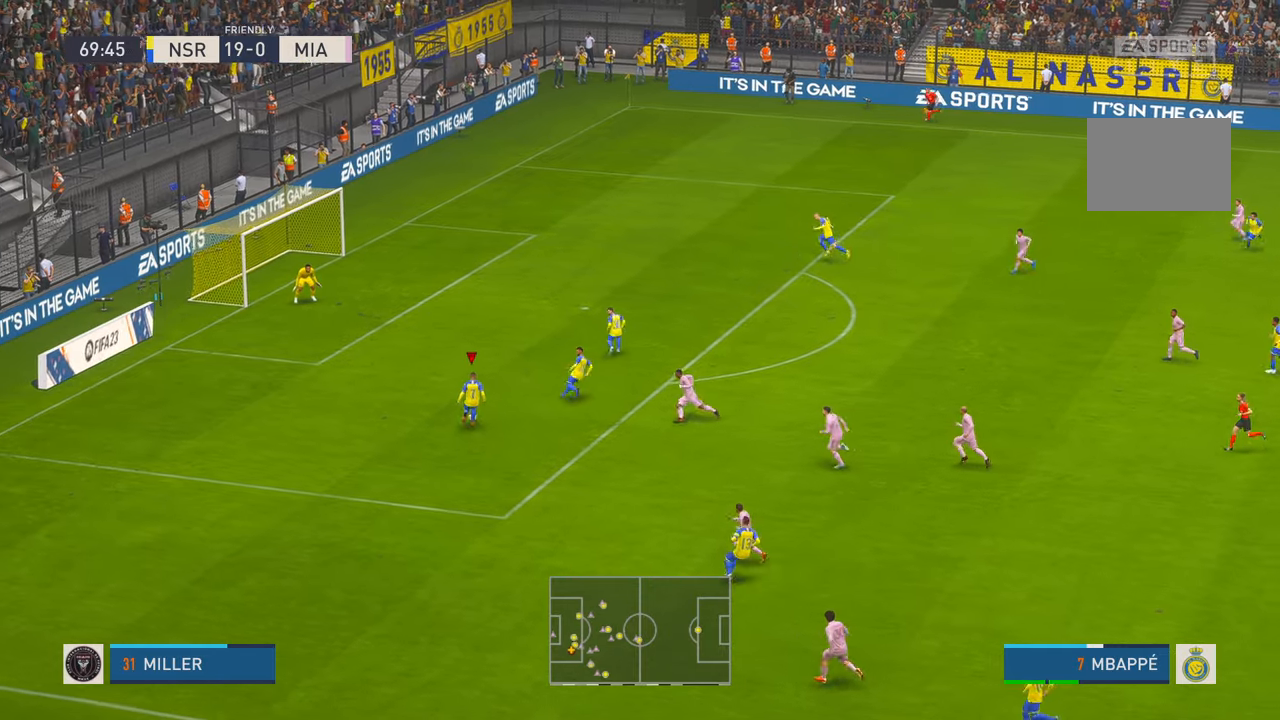
{"buttons": [], "left_stick": "left", "right_stick": "center", "events": [[317, "left_stick", "left"]]}
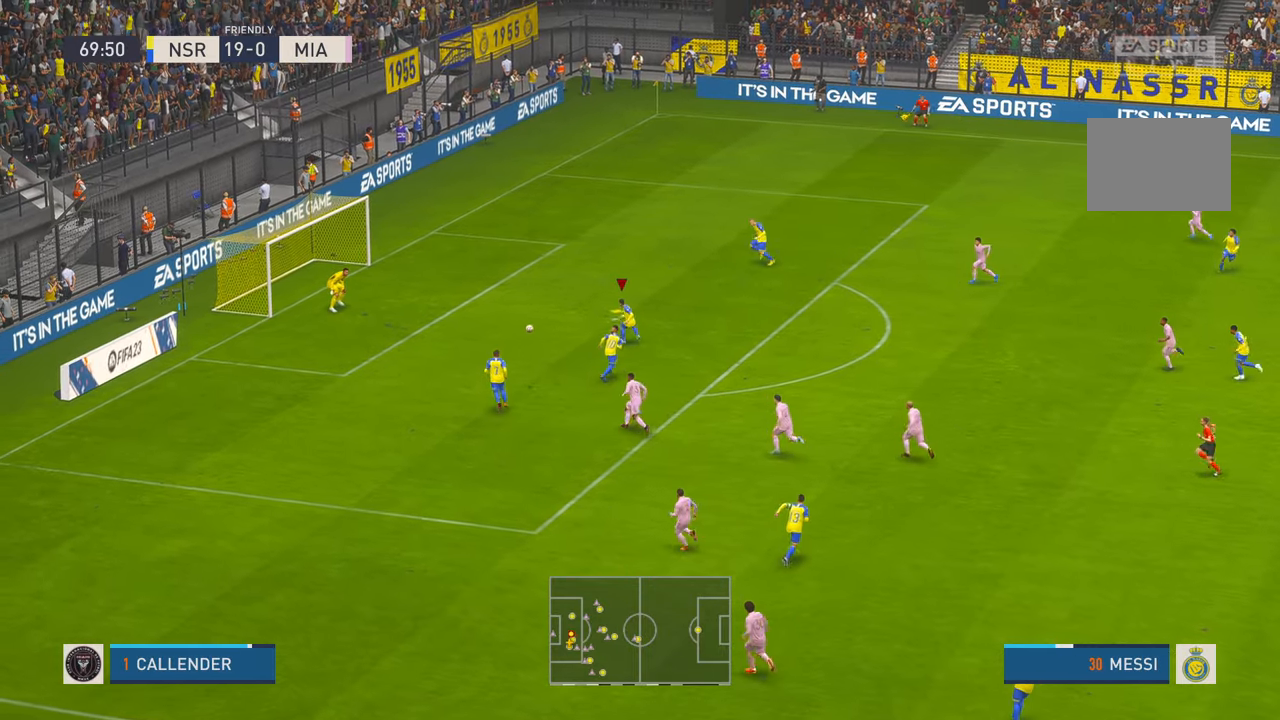
{"buttons": [], "left_stick": "left", "right_stick": "center", "events": [[434, "R2", "down"], [484, "R2", "up"]]}
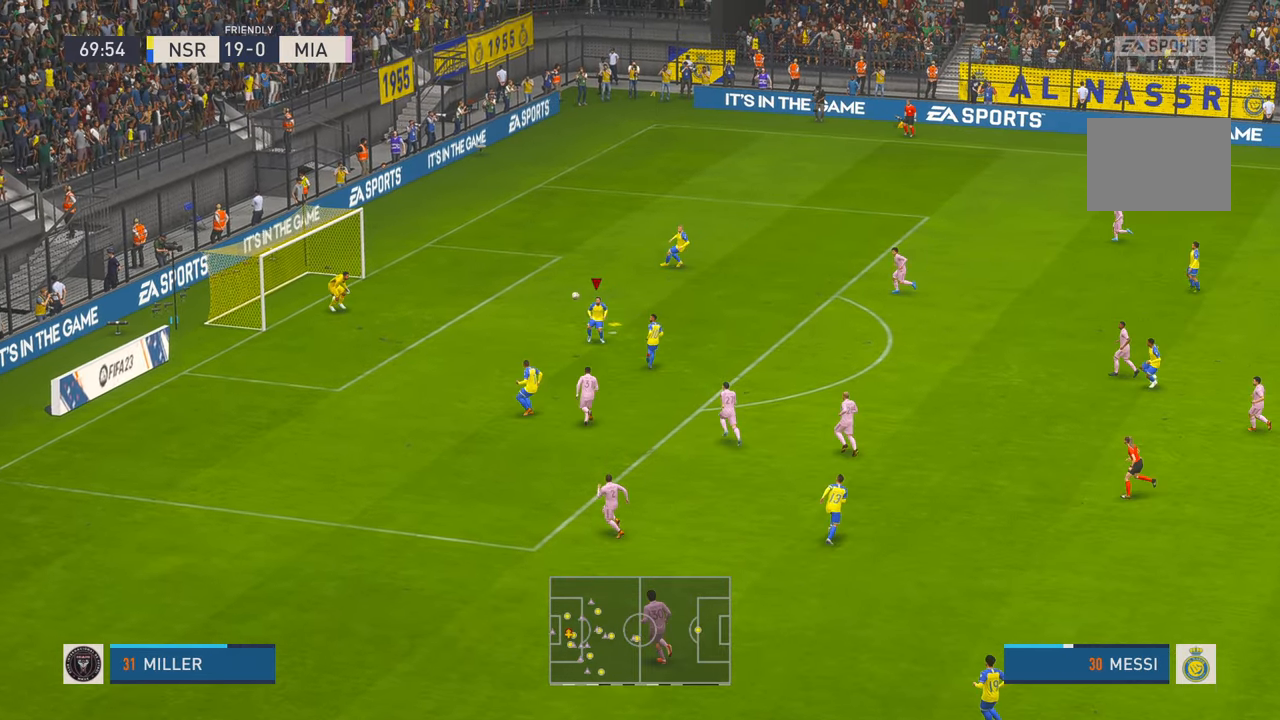
{"buttons": [], "left_stick": "left", "right_stick": "center", "events": []}
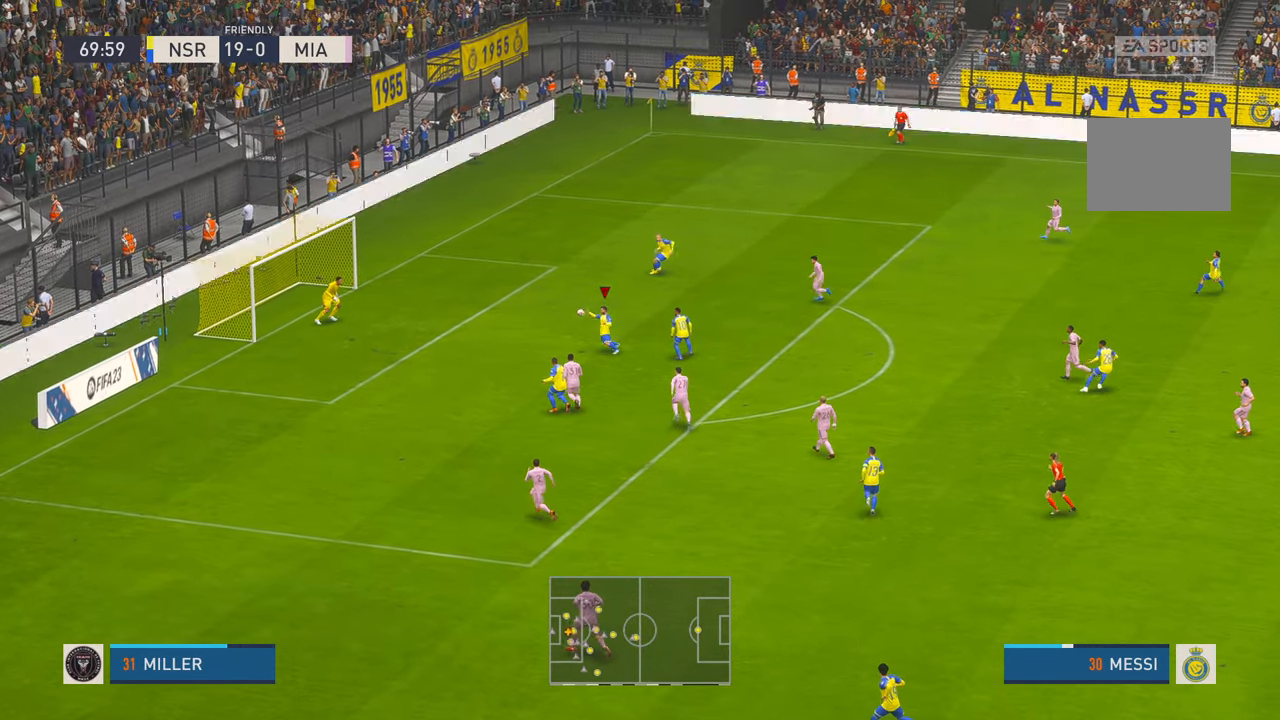
{"buttons": [], "left_stick": "left", "right_stick": "center"}
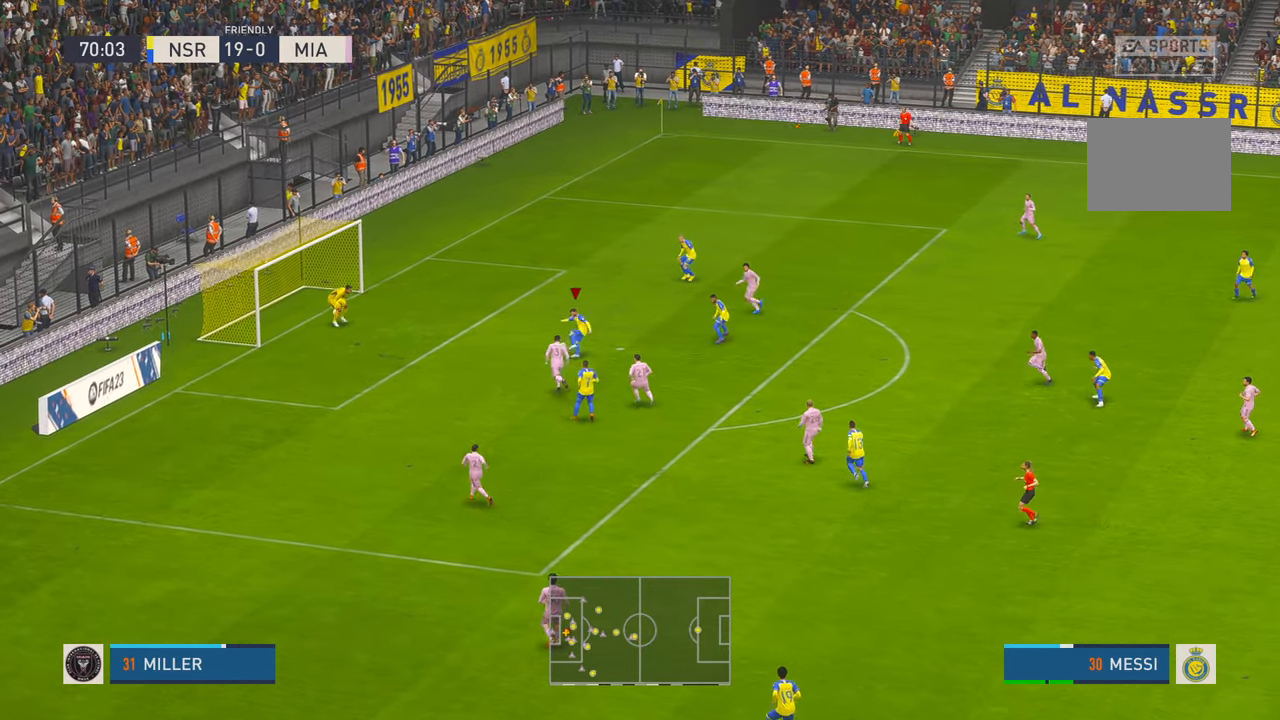
{"buttons": [], "left_stick": "center", "right_stick": "center", "events": [[117, "left_stick", "center"], [234, "left_stick", "up-right"], [384, "left_stick", "center"]]}
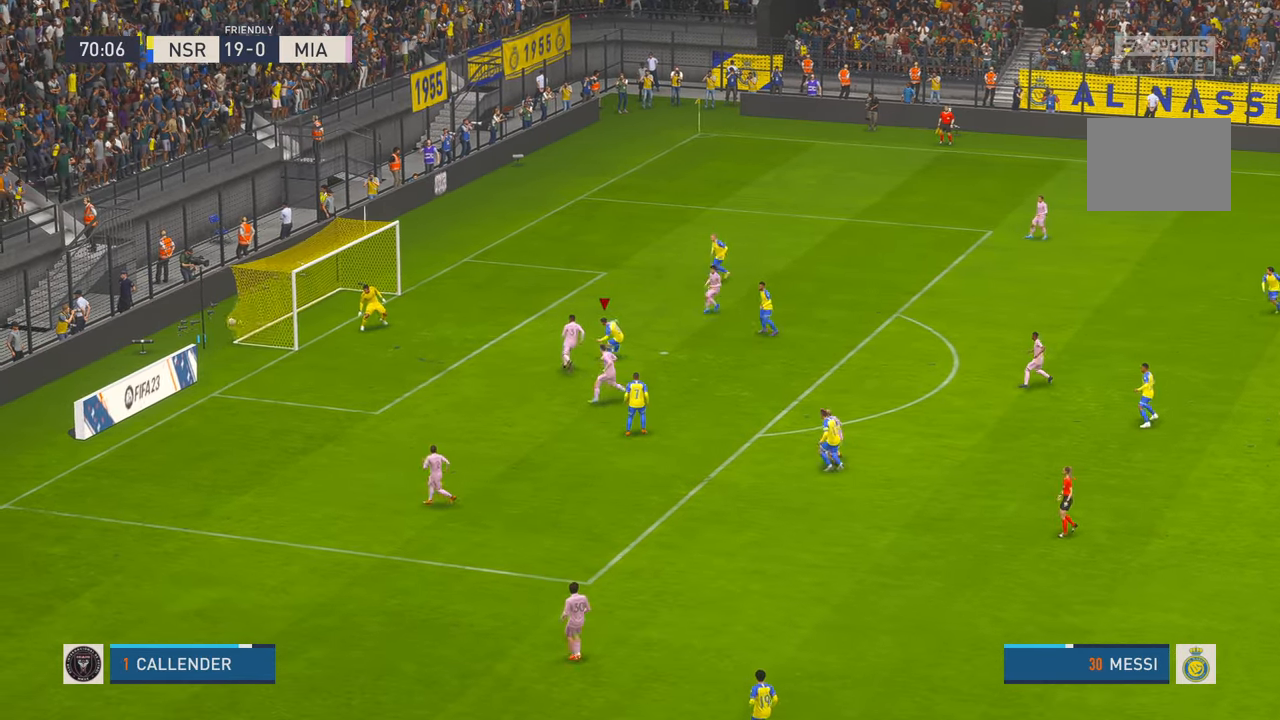
{"buttons": [], "left_stick": "center", "right_stick": "center", "events": []}
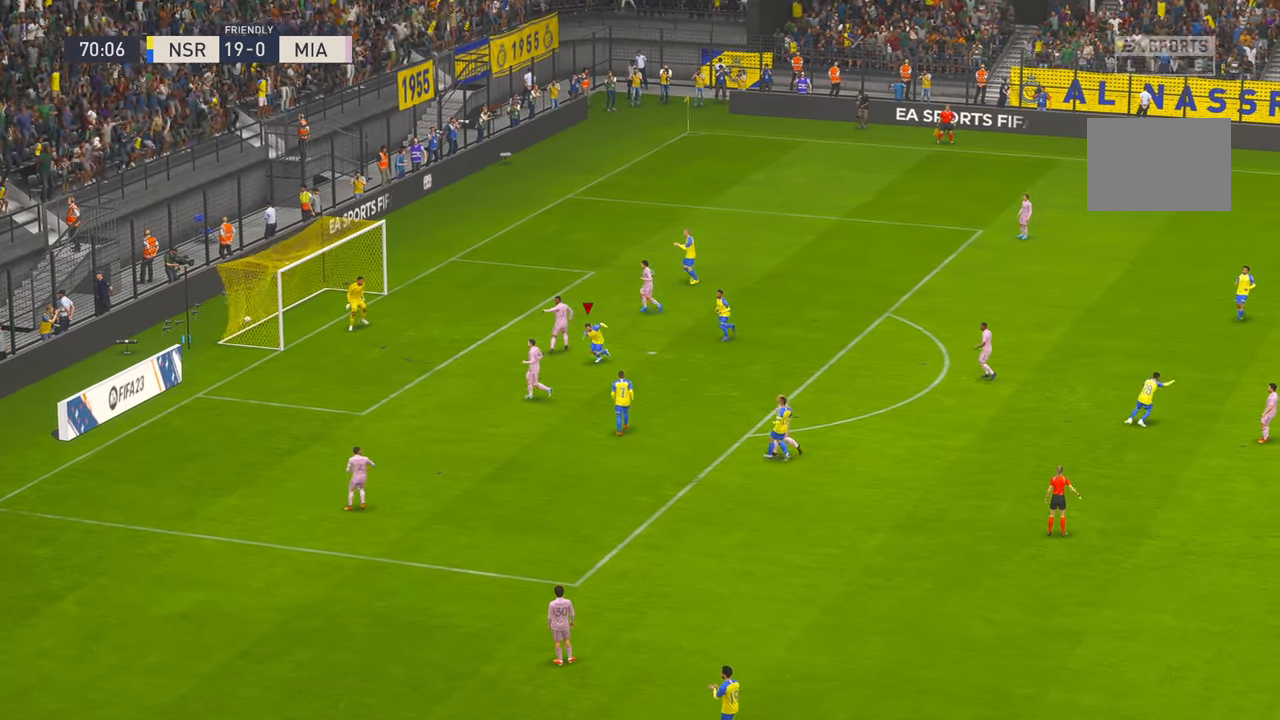
{"buttons": ["R1"], "left_stick": "center", "right_stick": "center", "events": [[450, "R1", "down"]]}
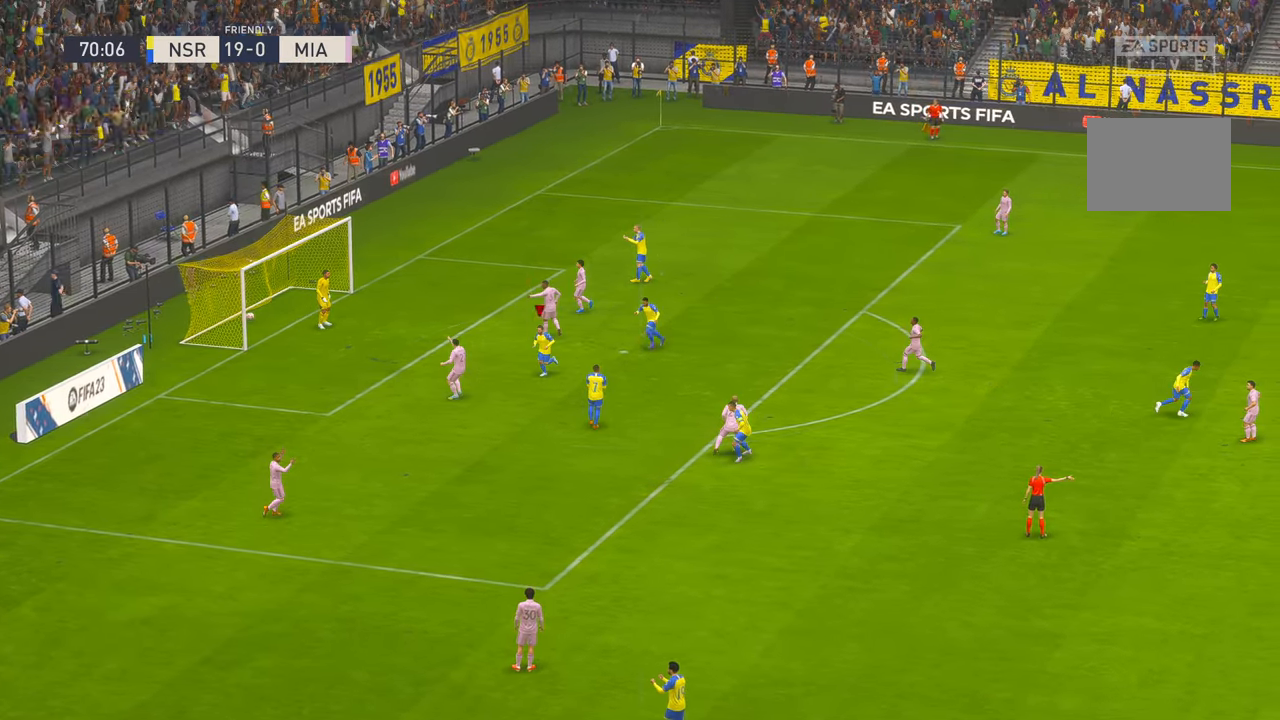
{"buttons": [], "left_stick": "center", "right_stick": "center", "events": [[17, "R1", "up"], [34, "L1", "down"], [34, "R1", "down"], [250, "L1", "up"], [284, "R1", "up"]]}
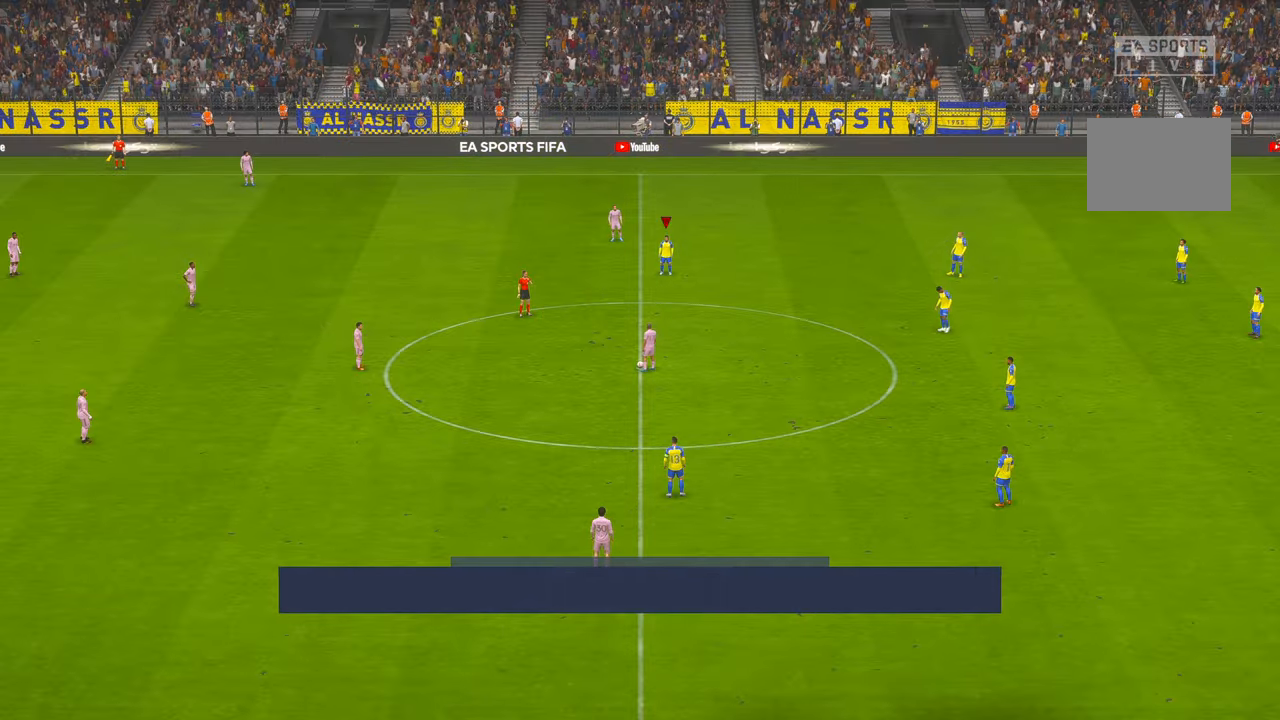
{"buttons": ["R2"], "left_stick": "center", "right_stick": "center", "events": [[117, "R2", "down"]]}
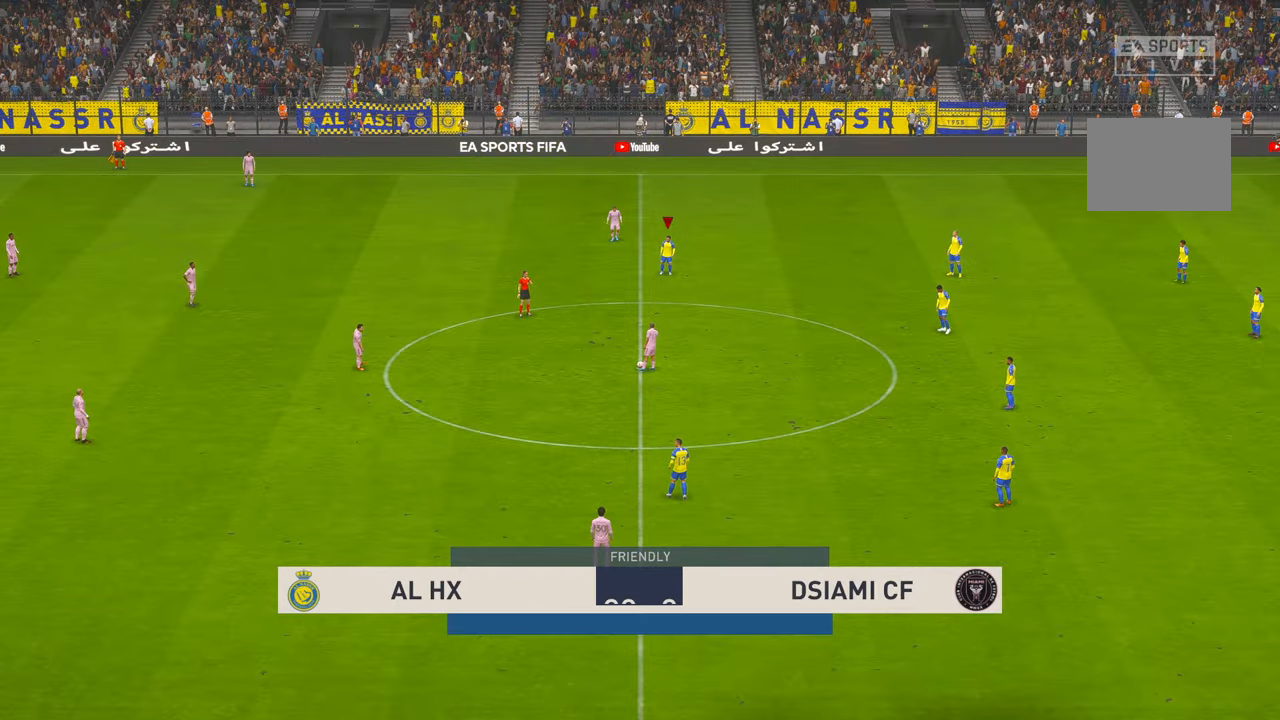
{"buttons": ["R2"], "left_stick": "center", "right_stick": "center", "events": []}
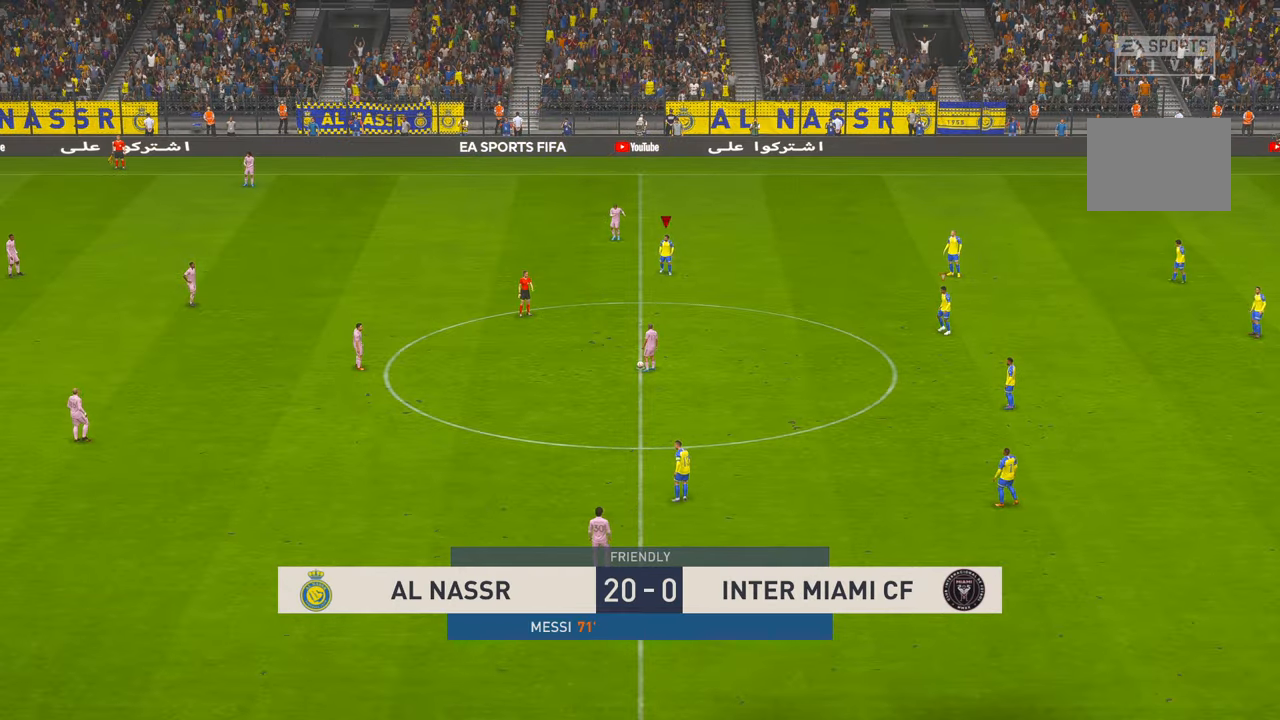
{"buttons": ["R2"], "left_stick": "center", "right_stick": "center", "events": []}
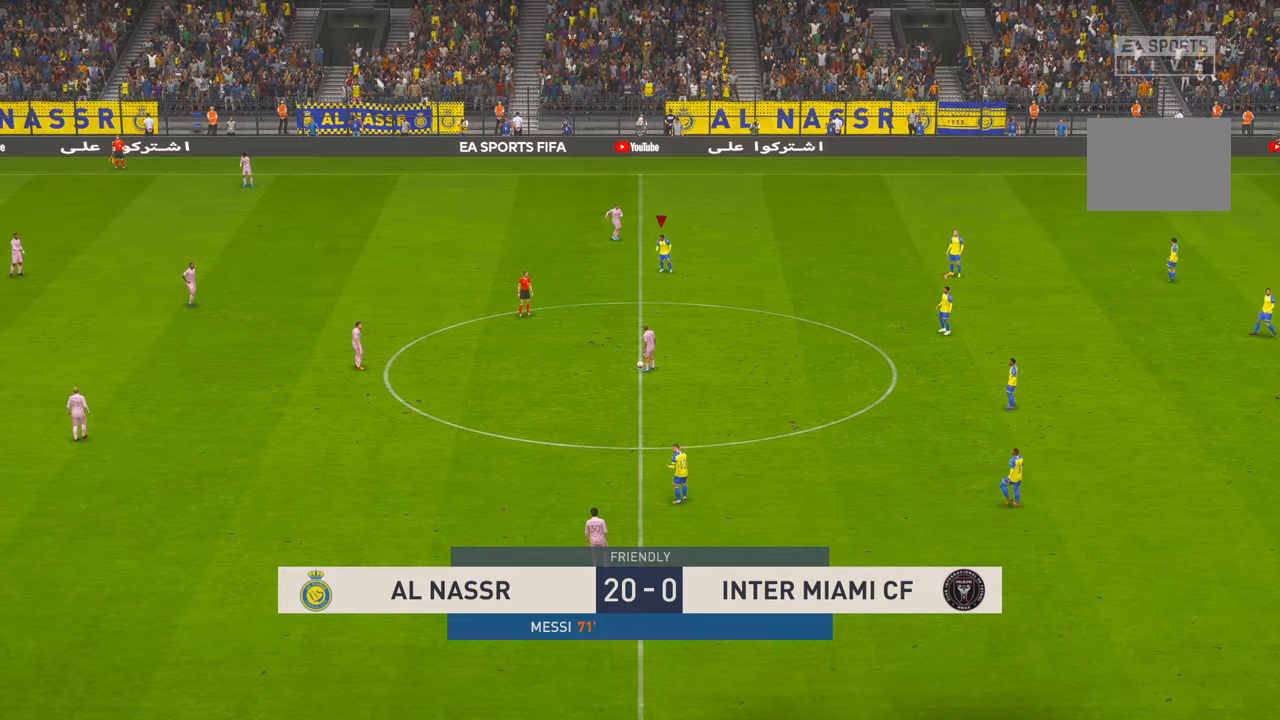
{"buttons": ["R2"], "left_stick": "down-left", "right_stick": "center"}
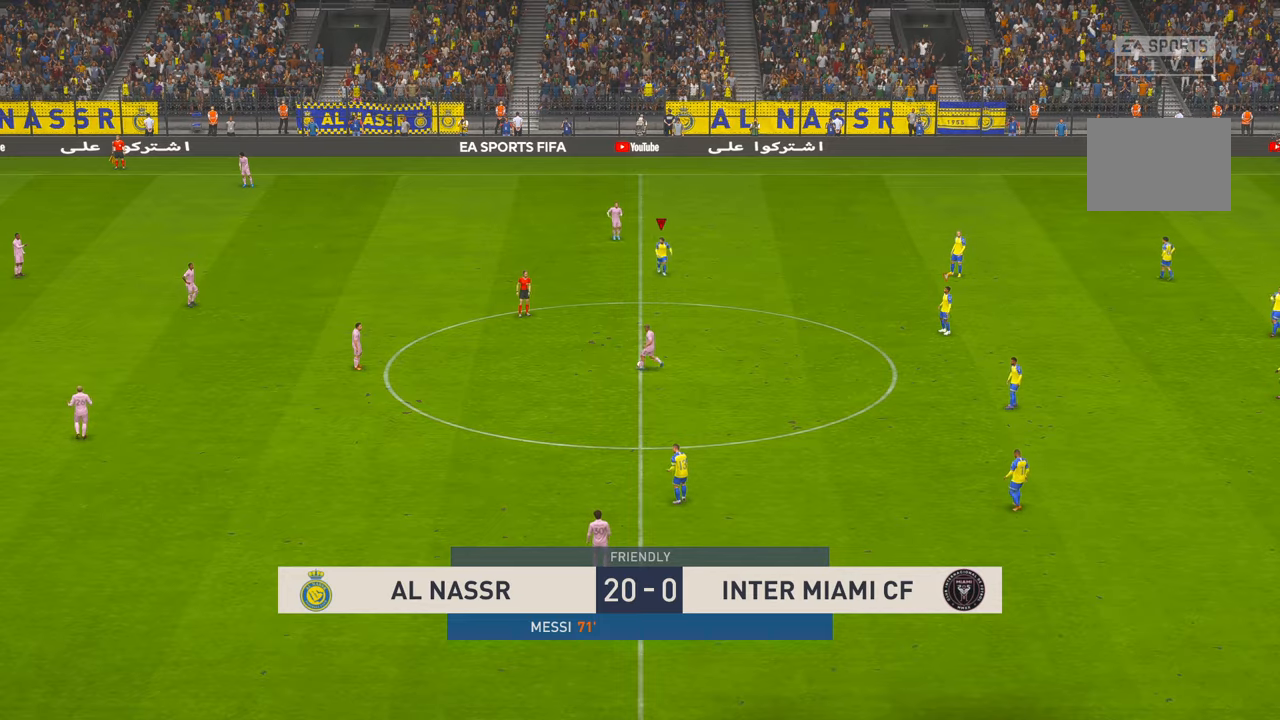
{"buttons": ["R2"], "left_stick": "down-left", "right_stick": "center", "events": []}
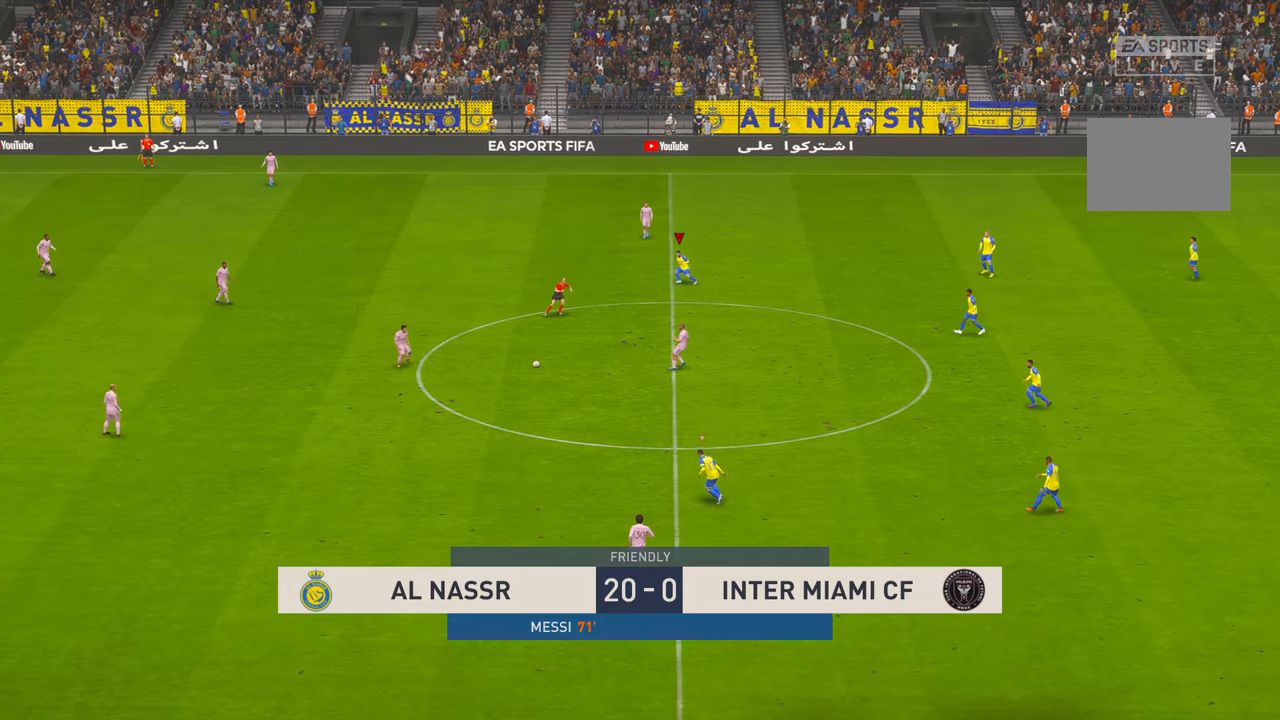
{"buttons": ["R2"], "left_stick": "down-left", "right_stick": "center", "events": []}
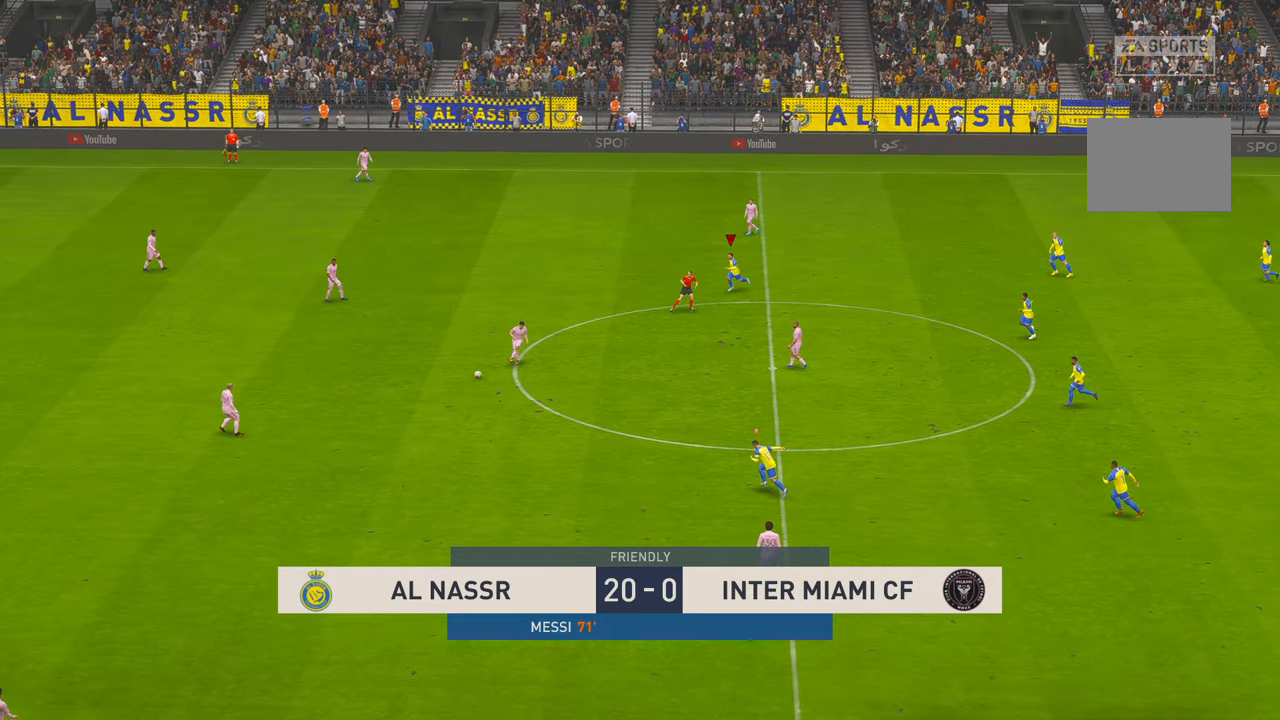
{"buttons": ["R2"], "left_stick": "left", "right_stick": "center", "events": [[167, "left_stick", "left"]]}
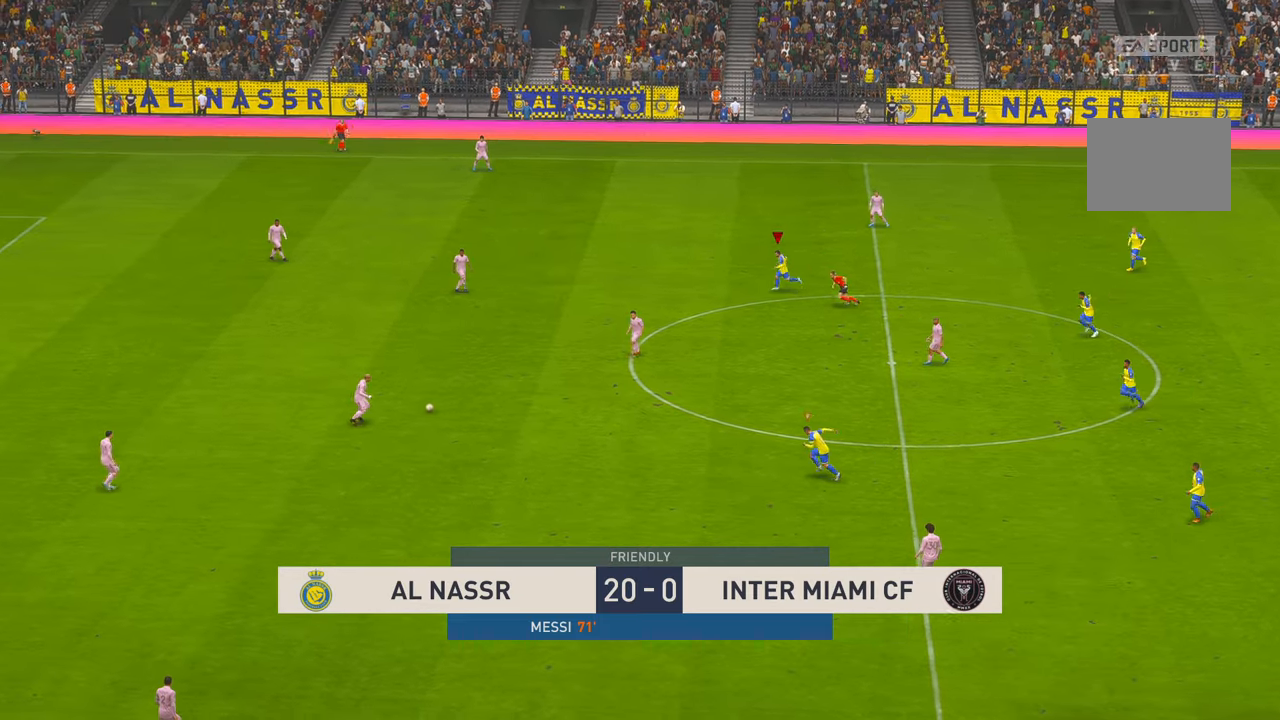
{"buttons": ["R2"], "left_stick": "left", "right_stick": "center", "events": [[134, "L1", "down"], [400, "L1", "up"]]}
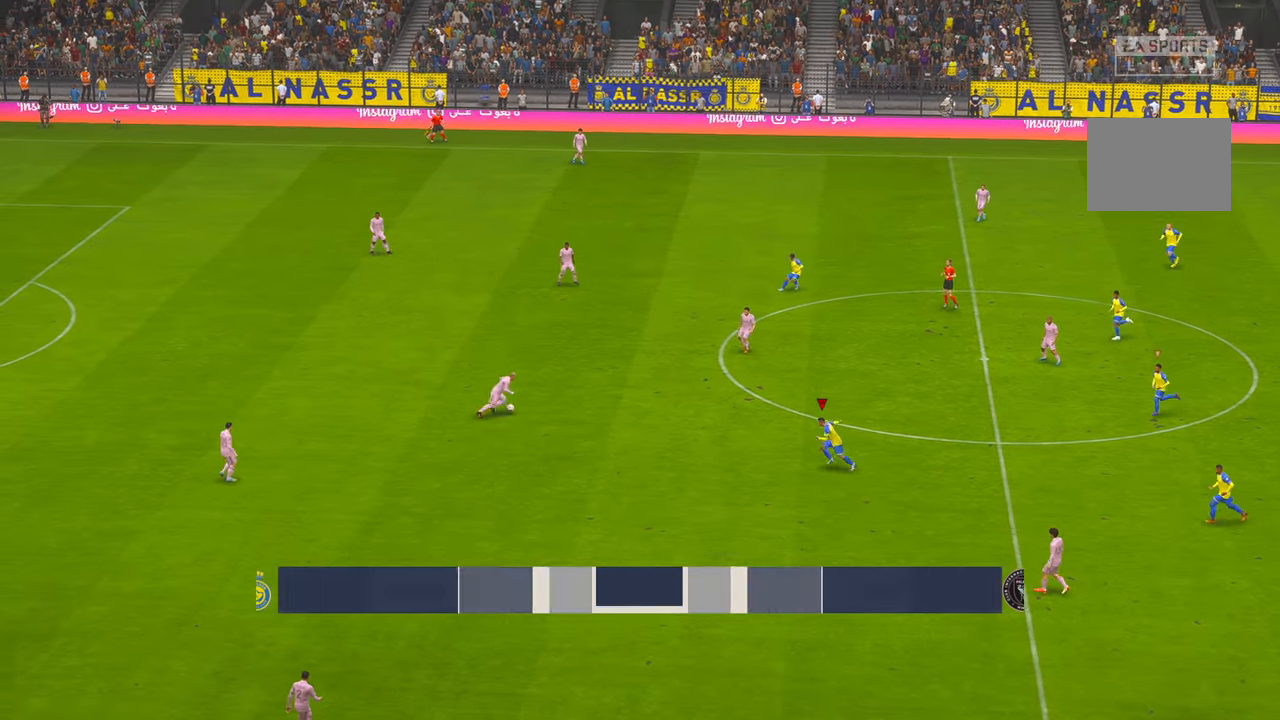
{"buttons": ["R2"], "left_stick": "up-left", "right_stick": "center", "events": [[150, "left_stick", "up-left"]]}
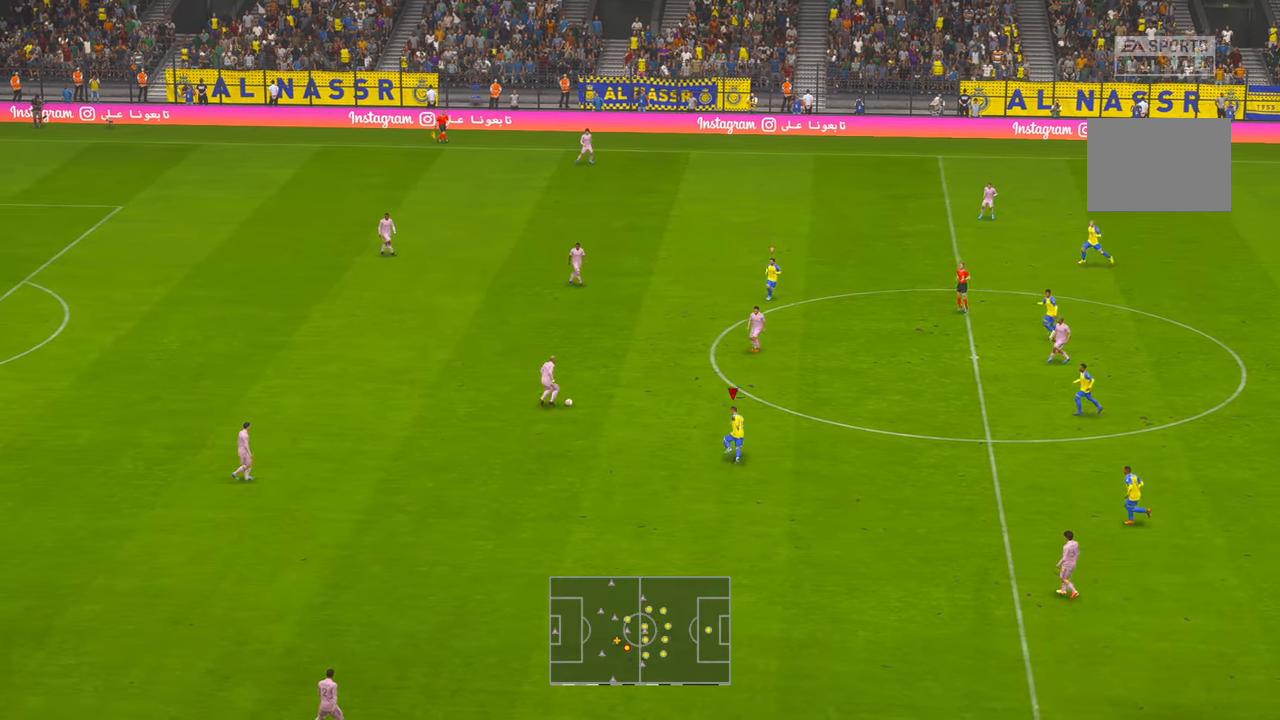
{"buttons": ["R2"], "left_stick": "up", "right_stick": "center", "events": [[450, "left_stick", "up"]]}
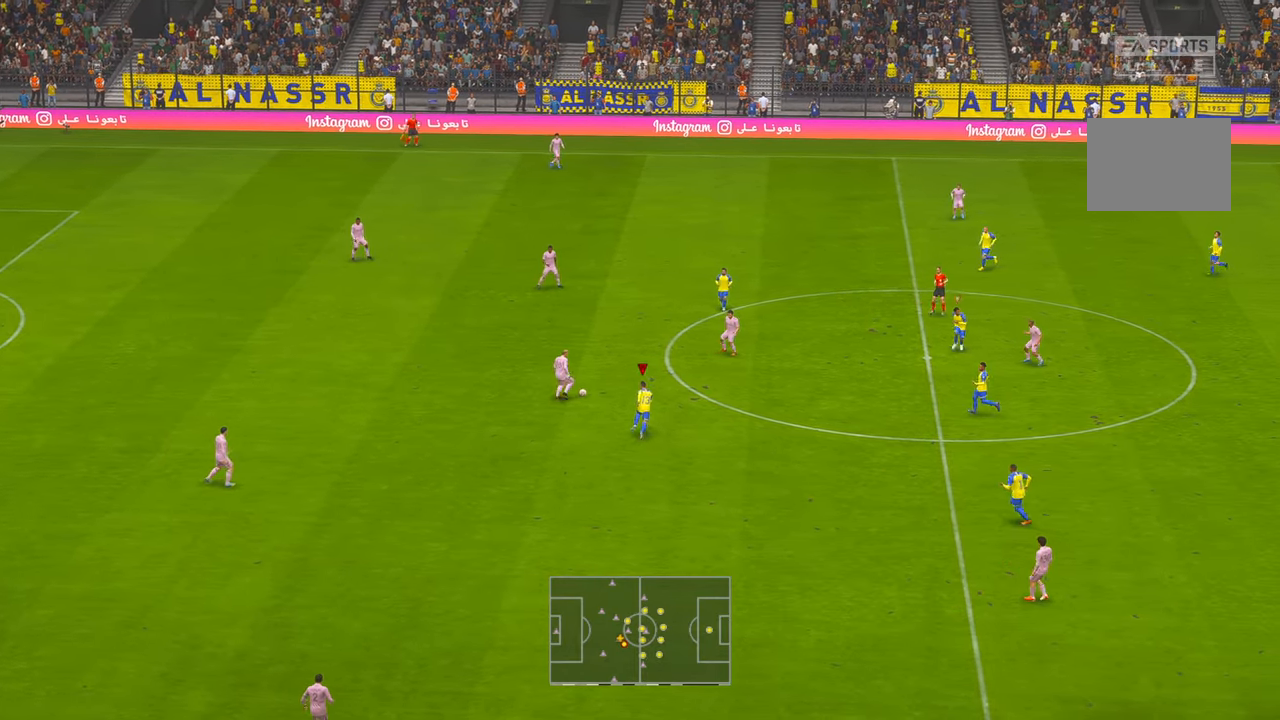
{"buttons": ["R2"], "left_stick": "up-right", "right_stick": "center", "events": [[267, "left_stick", "up-right"]]}
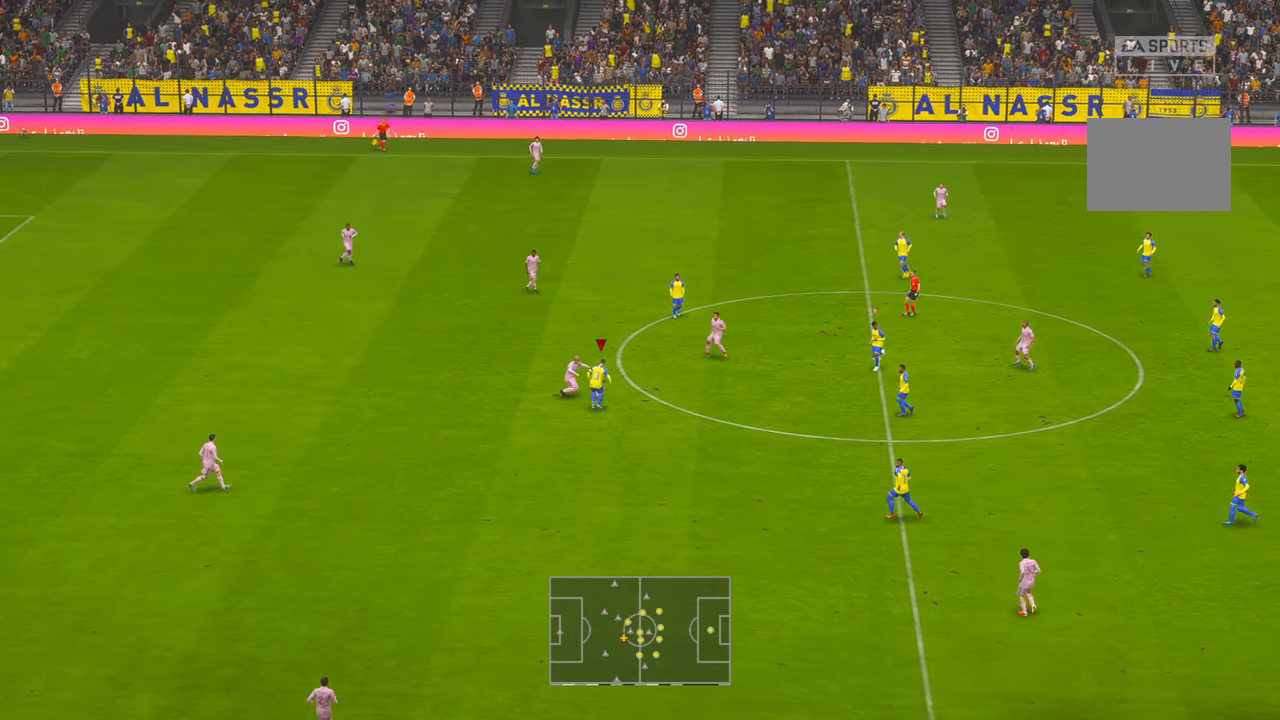
{"buttons": ["R2"], "left_stick": "down", "right_stick": "center", "events": [[117, "left_stick", "right"], [317, "left_stick", "down-right"], [467, "left_stick", "down"]]}
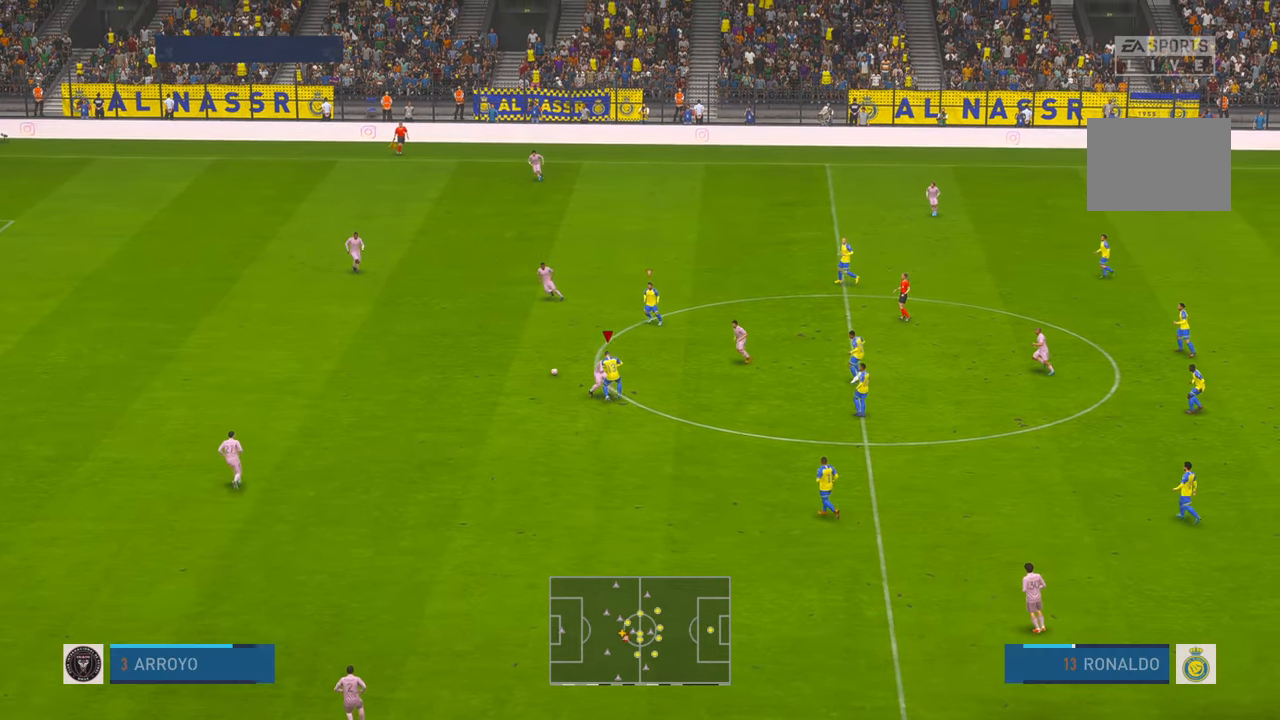
{"buttons": [], "left_stick": "down-left", "right_stick": "center", "events": [[334, "left_stick", "down-left"], [384, "R2", "up"]]}
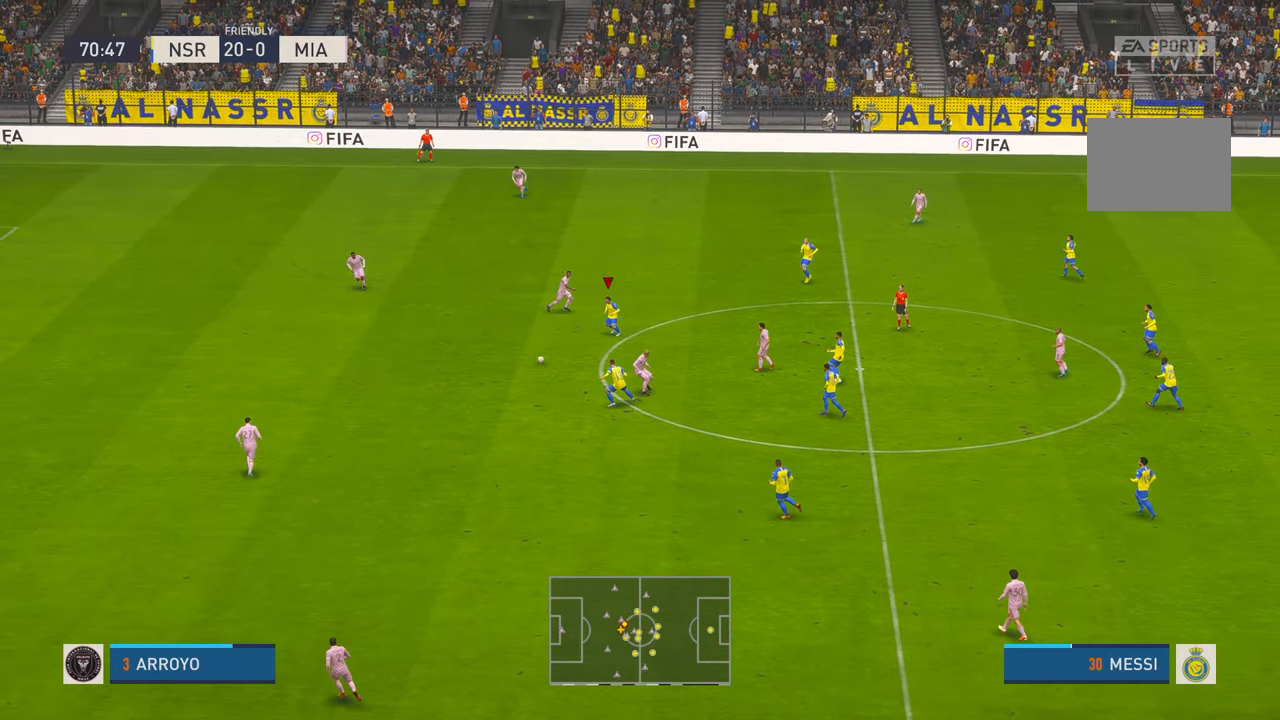
{"buttons": ["R2"], "left_stick": "down-left", "right_stick": "center", "events": [[67, "R2", "down"]]}
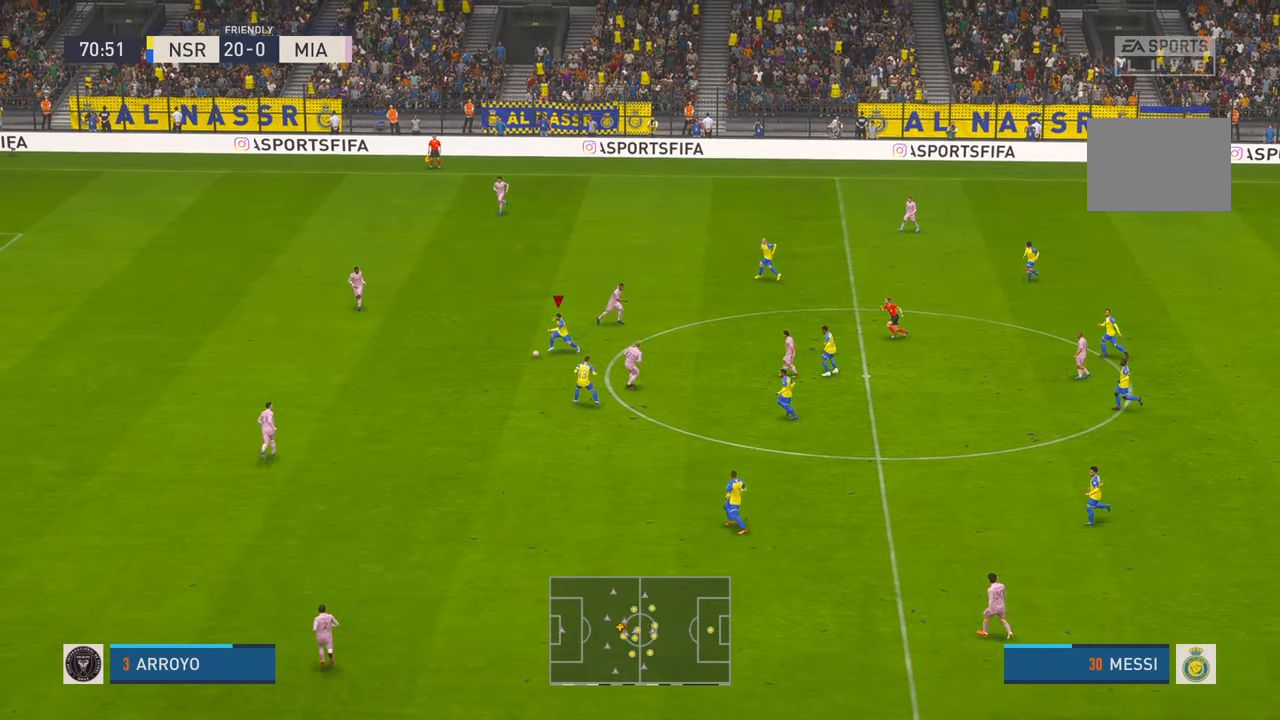
{"buttons": ["R2"], "left_stick": "down-left", "right_stick": "center", "events": []}
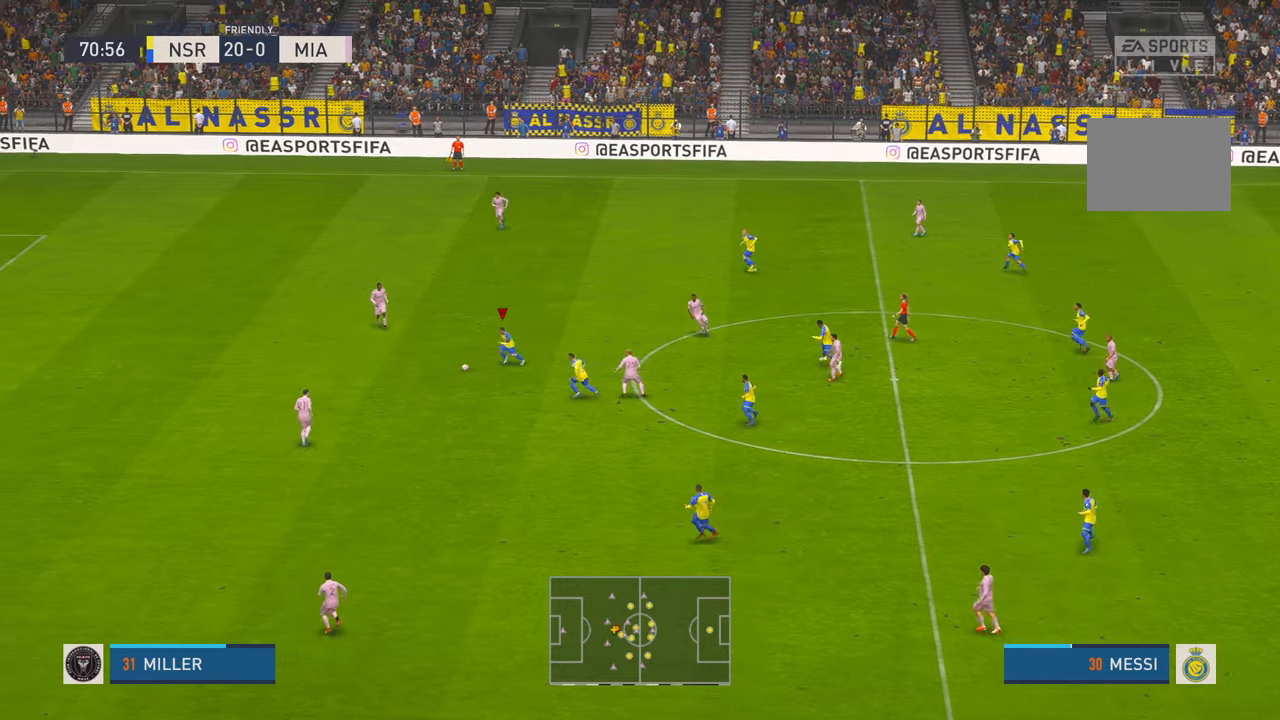
{"buttons": ["R2"], "left_stick": "left", "right_stick": "center", "events": [[34, "left_stick", "left"]]}